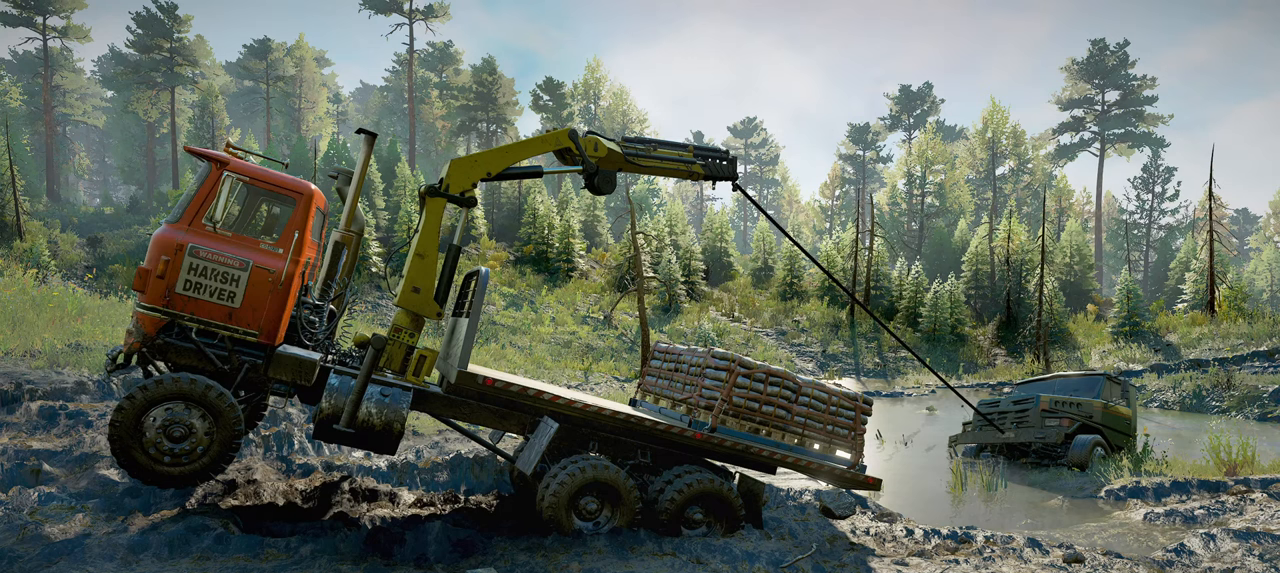
Gameplay with a controller (Xbox layout); each line is a JSON object with the inputs held at the frame after it. "events" lists button and stick changes between this image and that frame as [ms after this image, input, new state], when the widget could be followed in between.
{"buttons": ["A"], "left_stick": "center", "right_stick": "center", "events": [[450, "A", "down"]]}
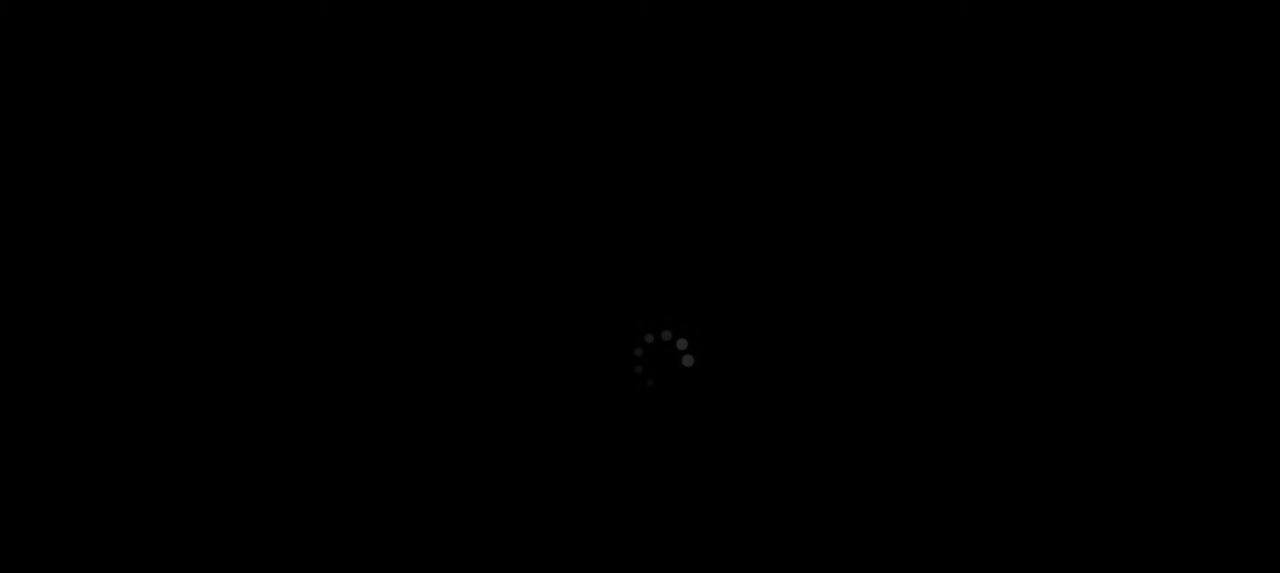
{"buttons": [], "left_stick": "center", "right_stick": "center", "events": [[50, "A", "up"]]}
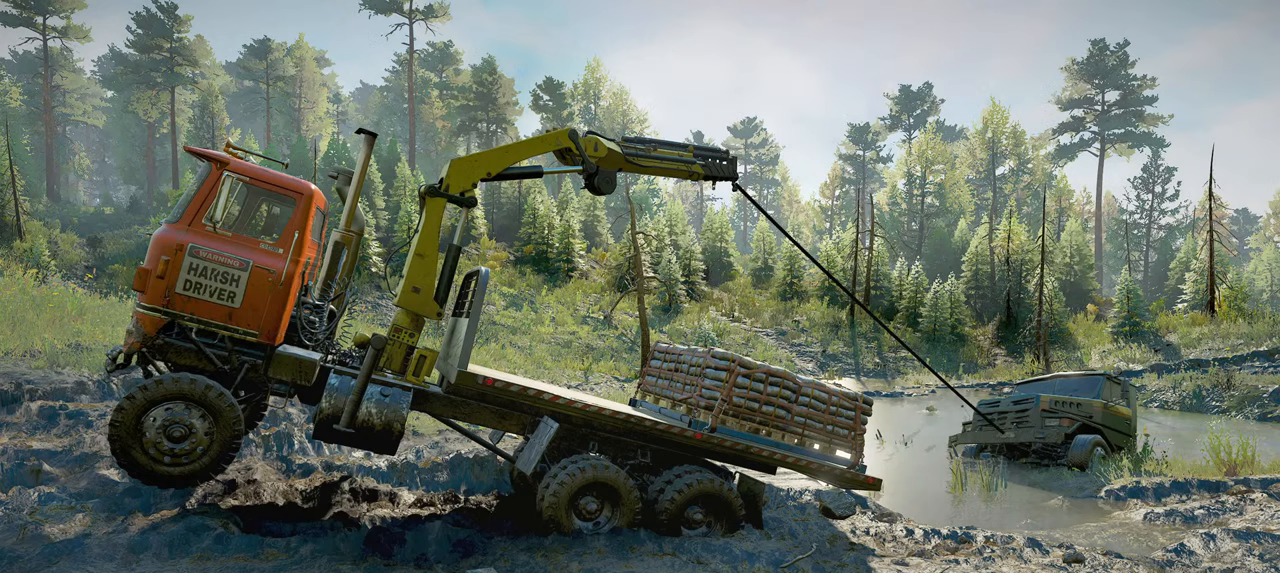
{"buttons": [], "left_stick": "center", "right_stick": "center", "events": []}
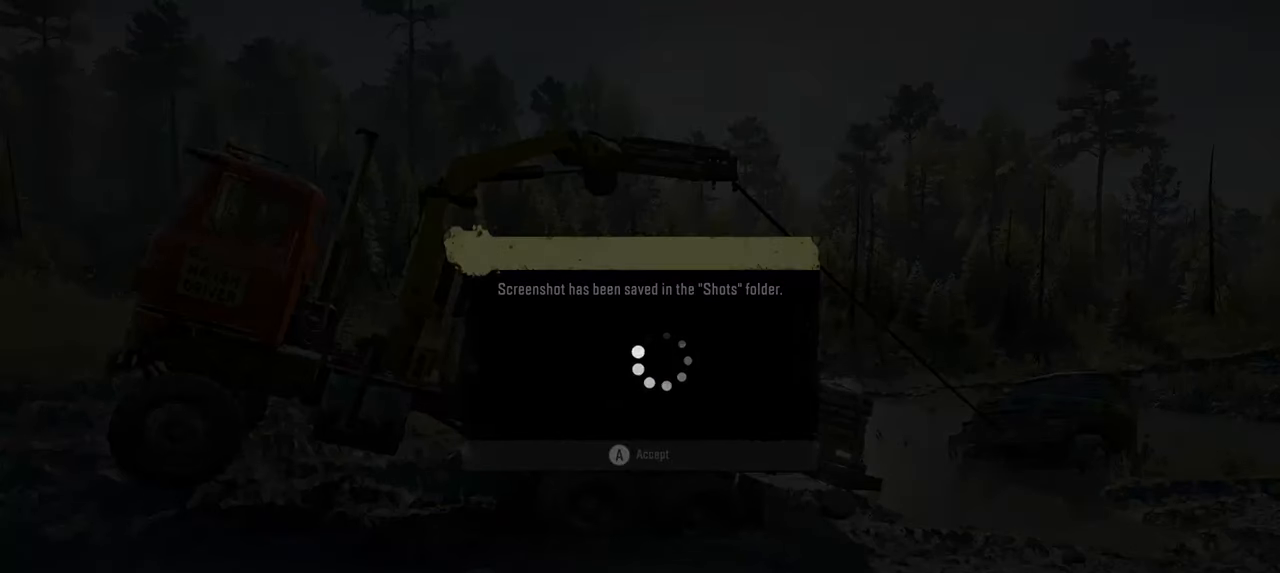
{"buttons": [], "left_stick": "center", "right_stick": "center", "events": []}
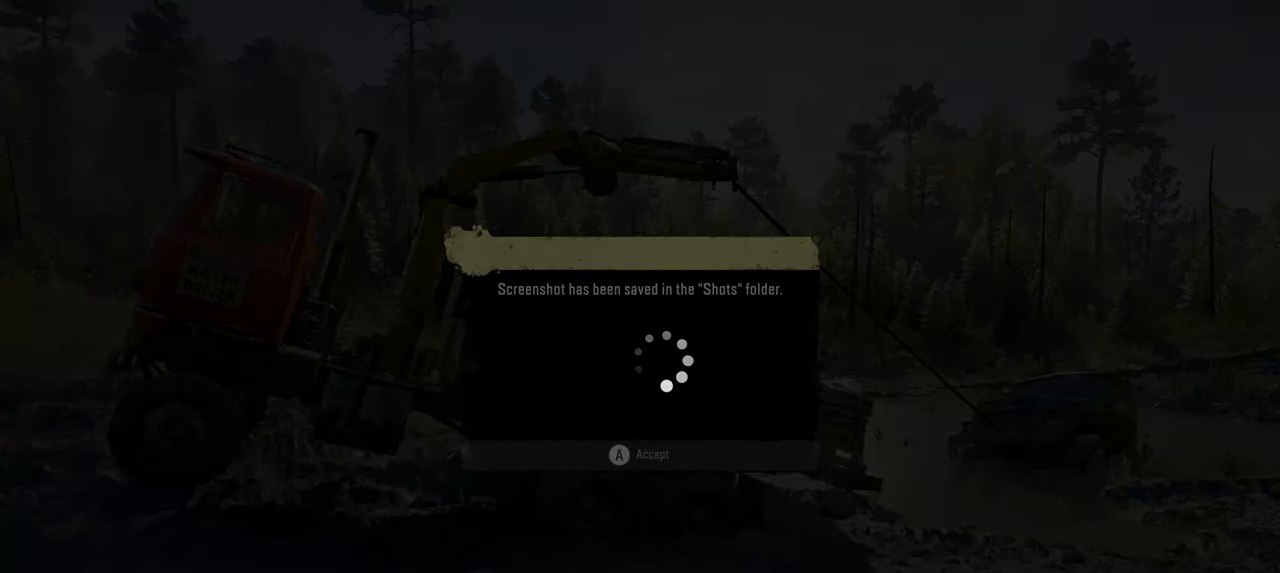
{"buttons": ["A"], "left_stick": "center", "right_stick": "center", "events": [[467, "A", "down"]]}
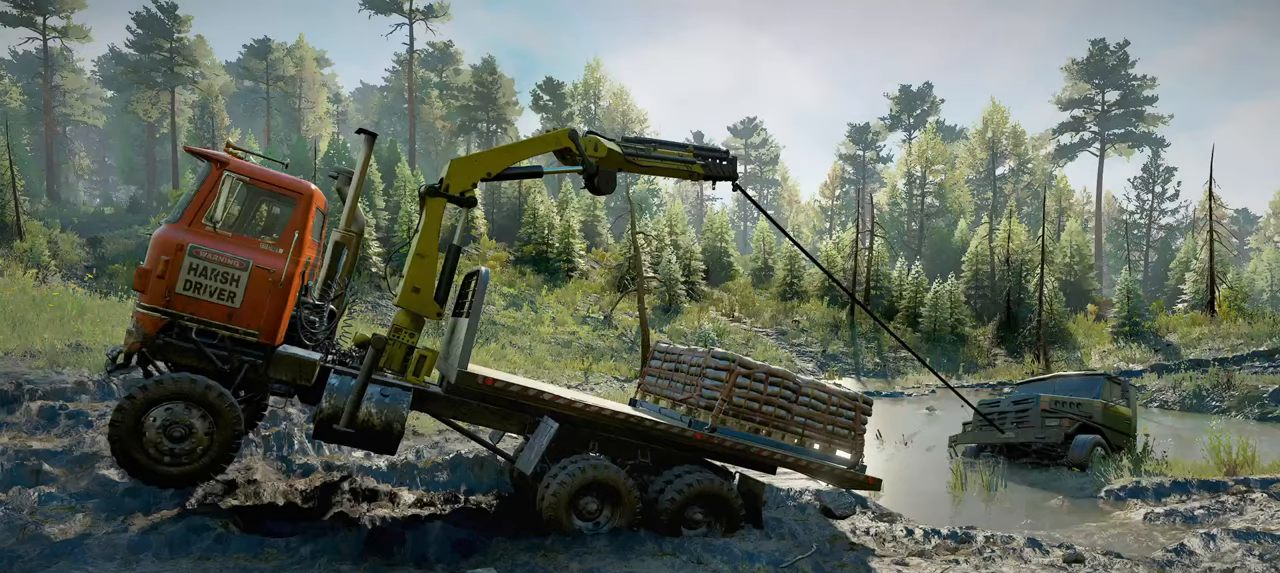
{"buttons": ["B"], "left_stick": "center", "right_stick": "center", "events": [[100, "A", "up"], [400, "B", "down"]]}
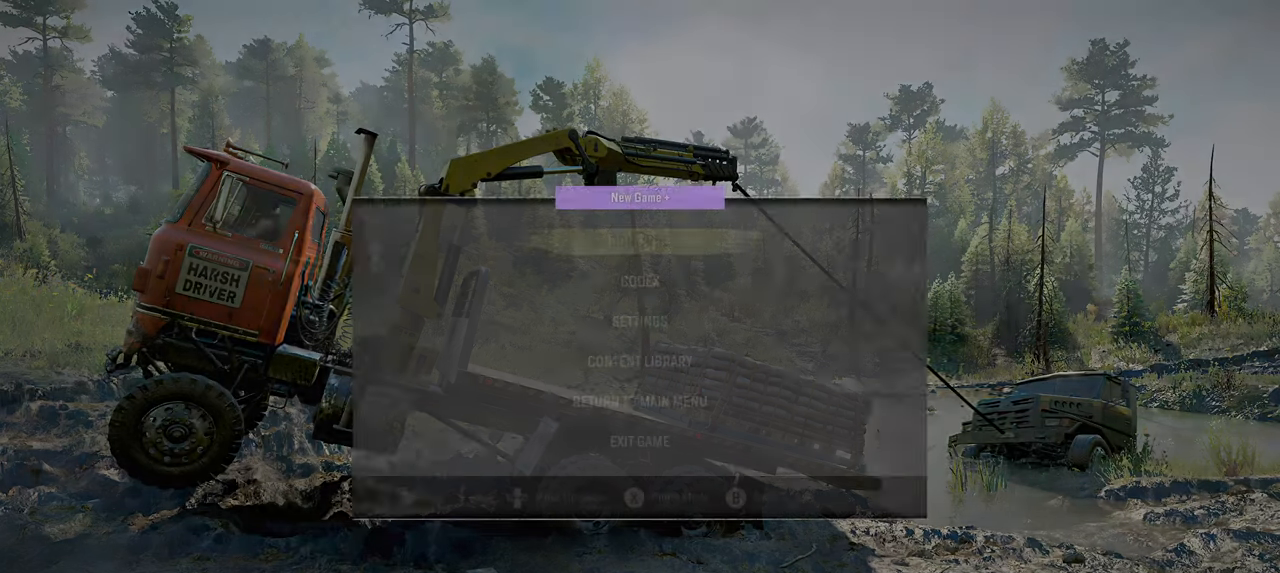
{"buttons": ["B"], "left_stick": "center", "right_stick": "center", "events": [[50, "B", "up"], [400, "B", "down"]]}
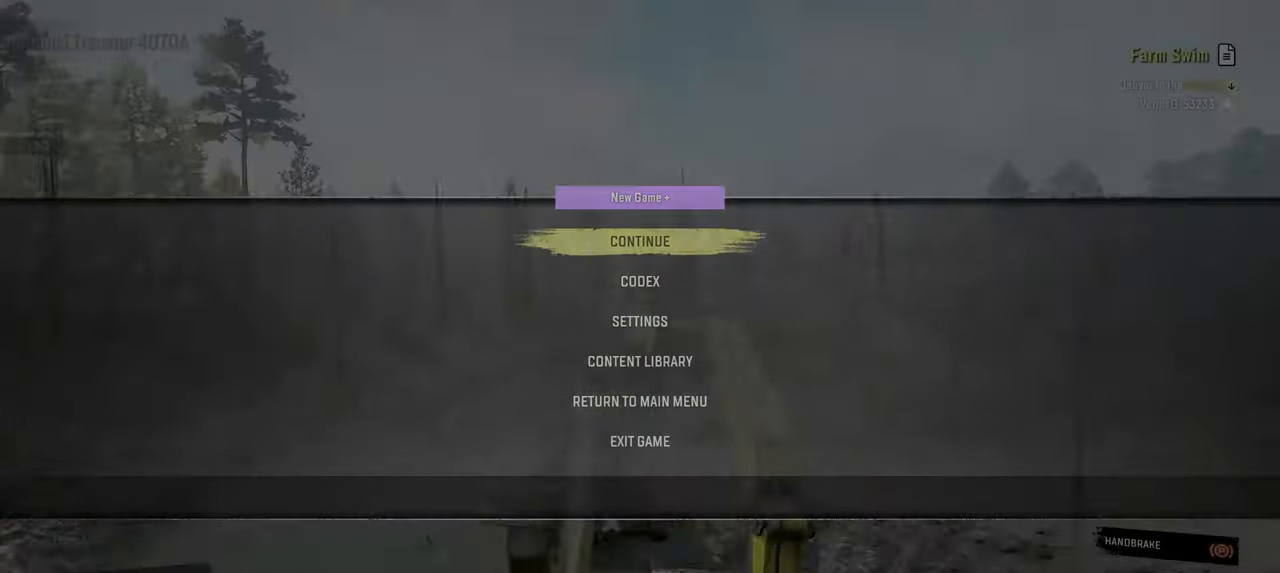
{"buttons": [], "left_stick": "center", "right_stick": "center", "events": [[34, "B", "up"]]}
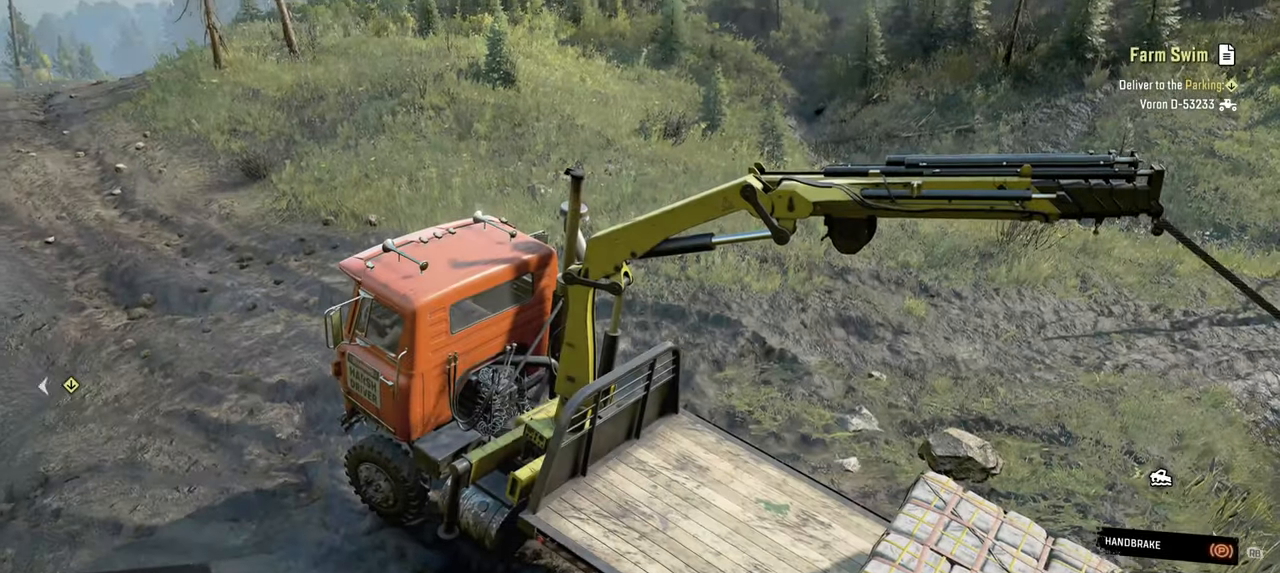
{"buttons": [], "left_stick": "center", "right_stick": "up-right", "events": [[84, "right_stick", "right"], [434, "right_stick", "up-right"]]}
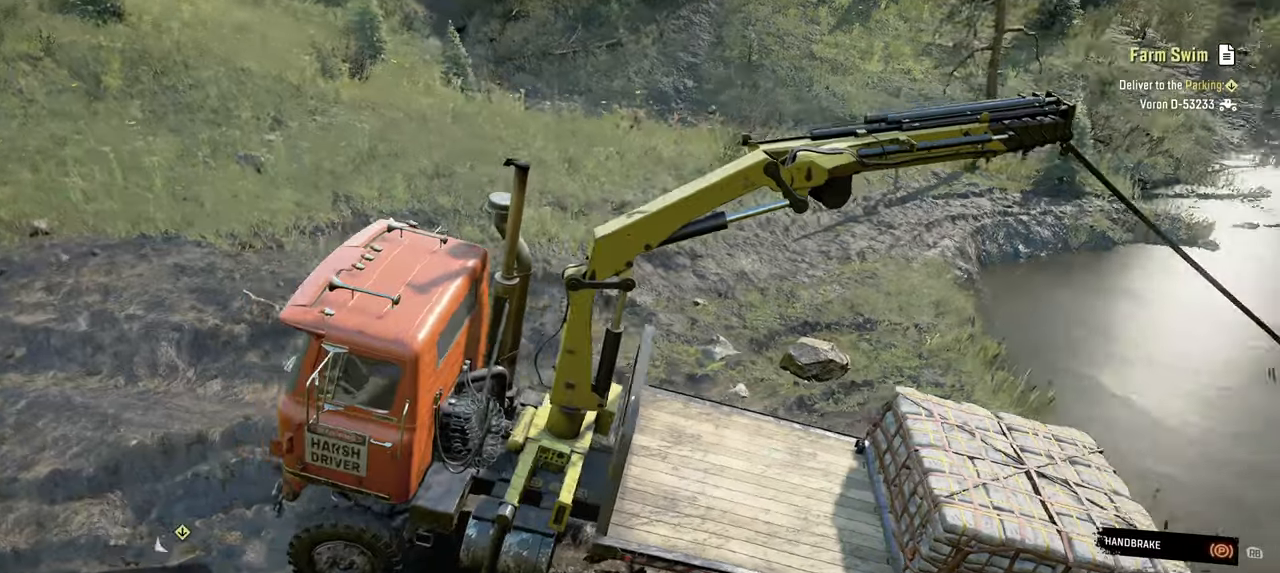
{"buttons": [], "left_stick": "right", "right_stick": "center", "events": [[334, "right_stick", "center"], [434, "left_stick", "right"]]}
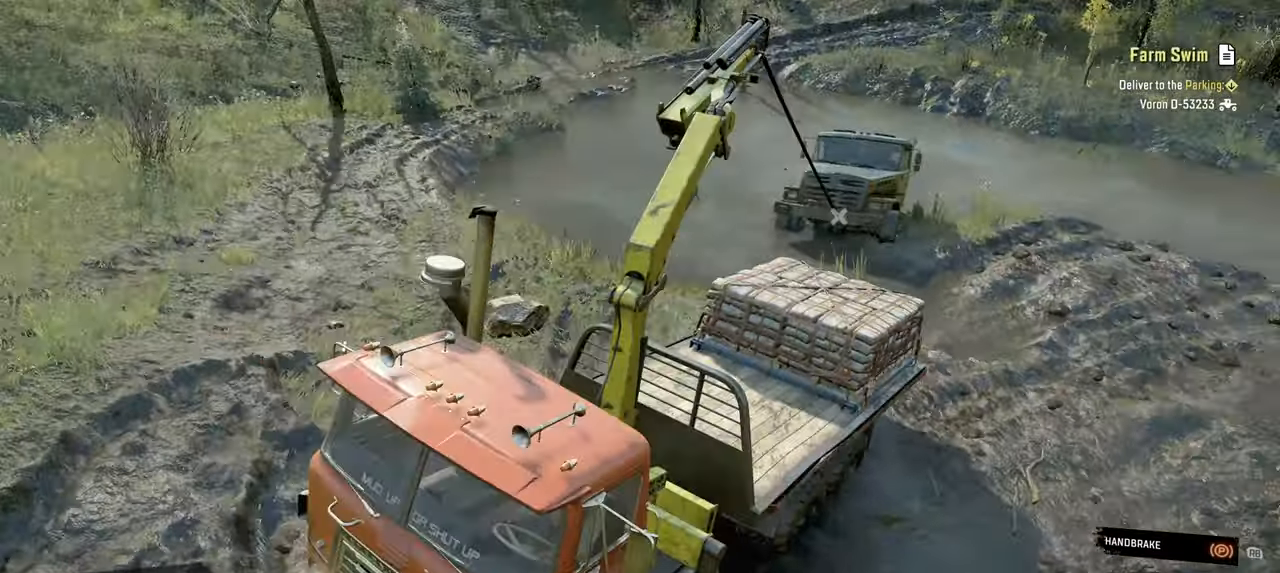
{"buttons": [], "left_stick": "center", "right_stick": "up-left", "events": [[50, "left_stick", "center"], [484, "right_stick", "up-left"]]}
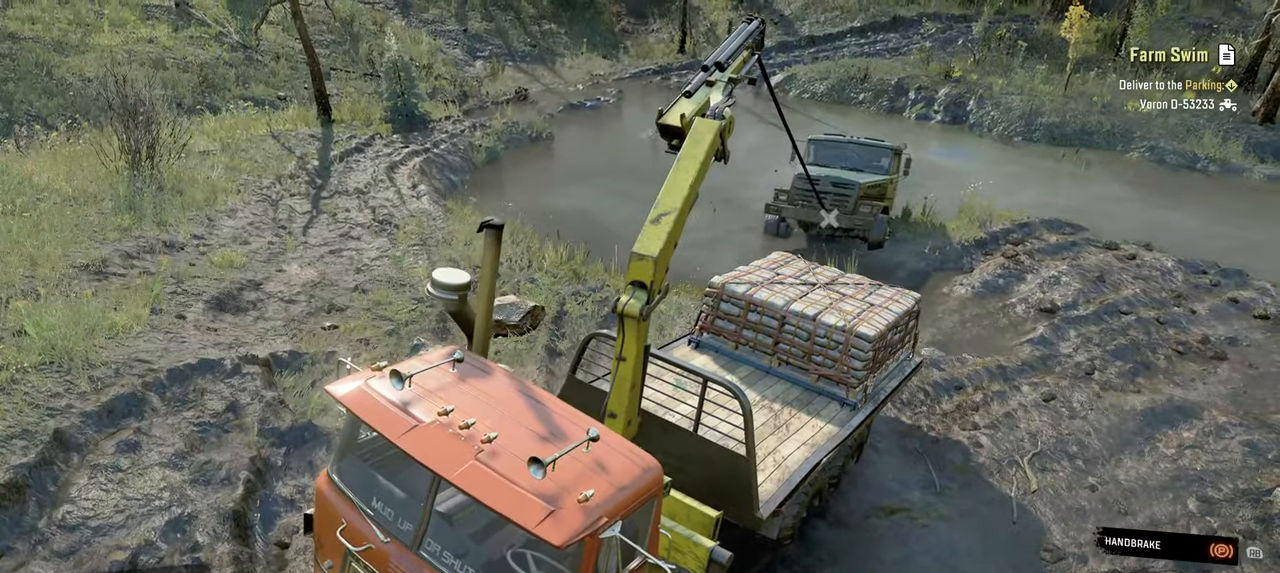
{"buttons": ["L1"], "left_stick": "center", "right_stick": "right", "events": [[100, "right_stick", "center"], [317, "L1", "down"], [350, "right_stick", "right"]]}
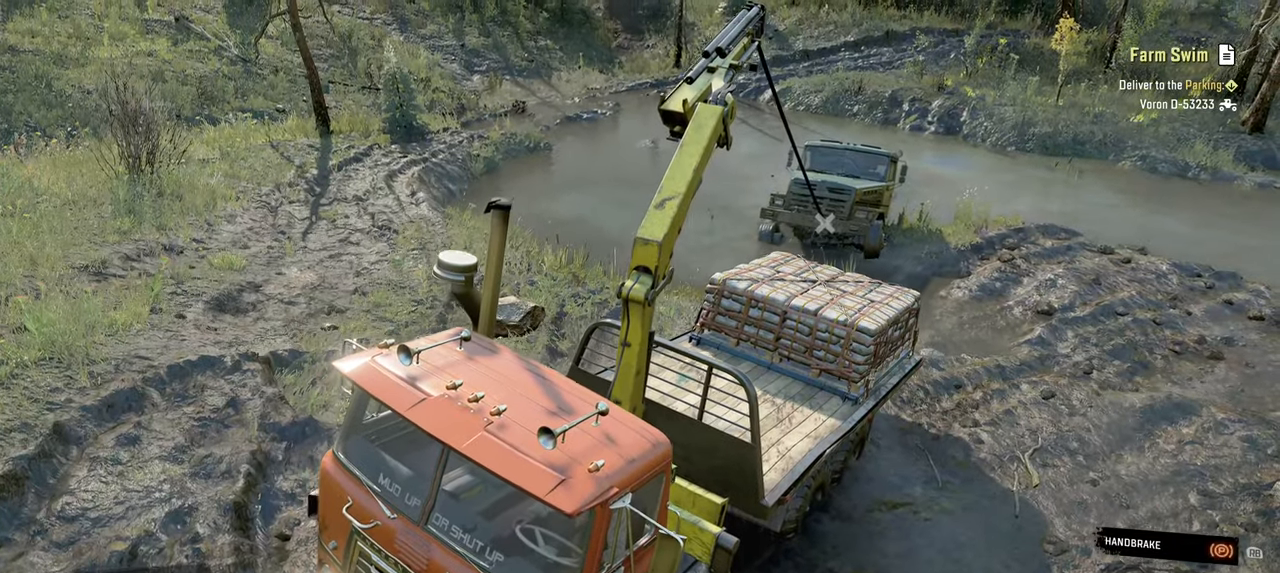
{"buttons": ["R2"], "left_stick": "center", "right_stick": "center", "events": [[17, "right_stick", "center"], [100, "L1", "up"], [150, "R2", "down"], [284, "right_stick", "up"], [400, "right_stick", "center"]]}
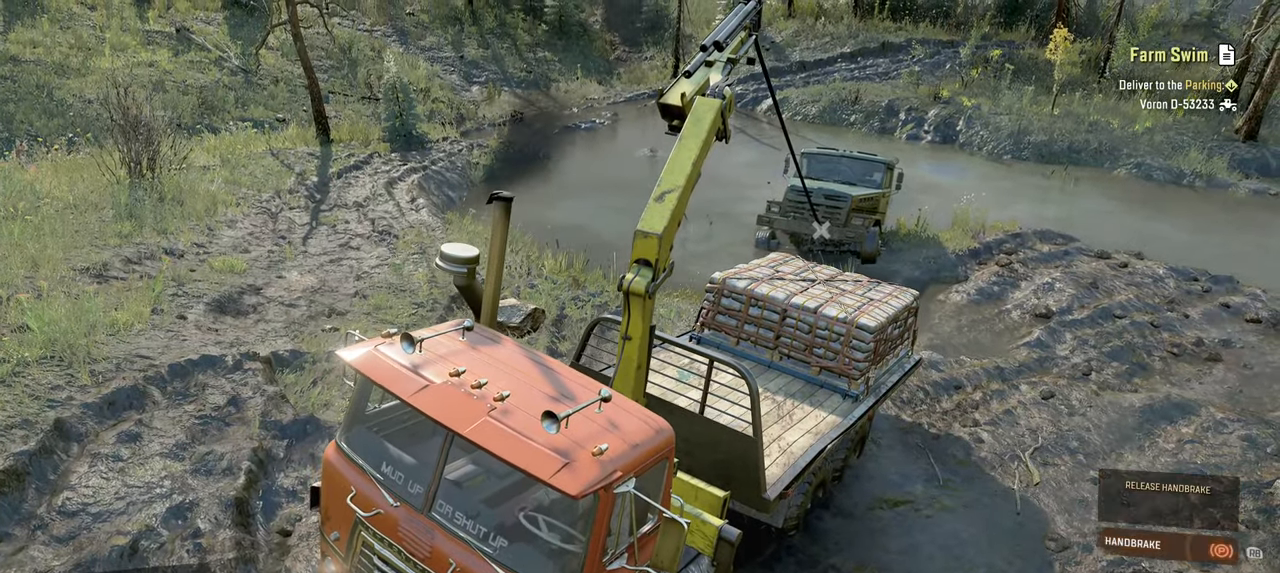
{"buttons": ["R2"], "left_stick": "center", "right_stick": "up", "events": [[17, "R1", "down"], [117, "R1", "up"], [117, "left_stick", "right"], [217, "right_stick", "up"], [350, "left_stick", "center"]]}
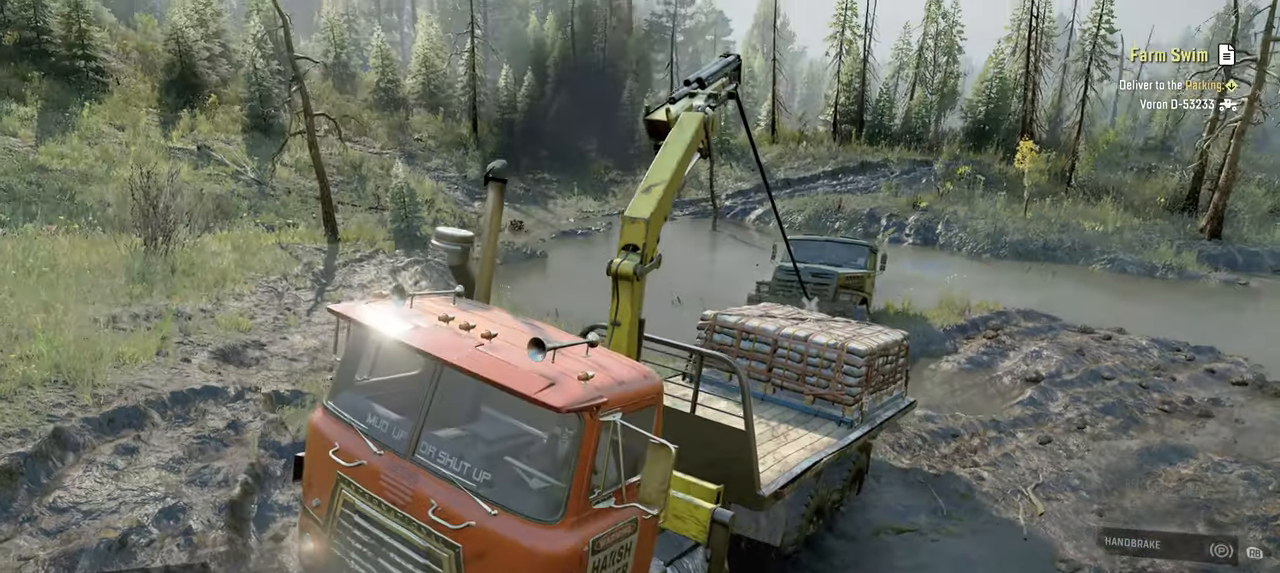
{"buttons": ["R2"], "left_stick": "center", "right_stick": "up", "events": [[167, "right_stick", "left"], [367, "right_stick", "up"]]}
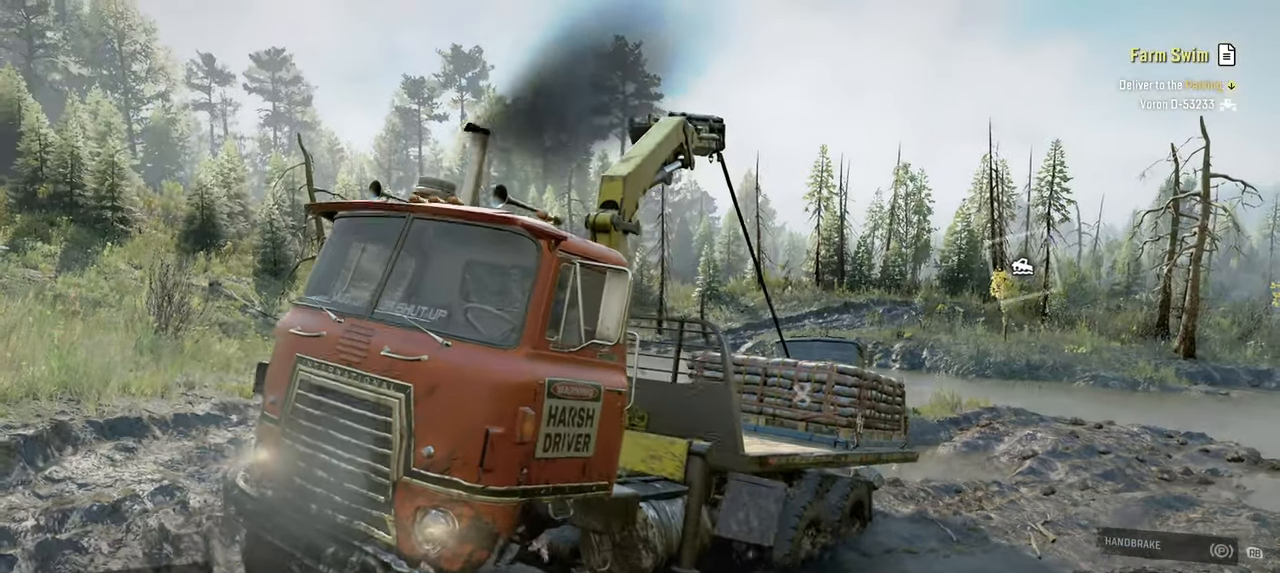
{"buttons": ["R2"], "left_stick": "center", "right_stick": "center", "events": [[67, "right_stick", "left"], [100, "left_stick", "left"], [184, "right_stick", "center"], [400, "left_stick", "center"]]}
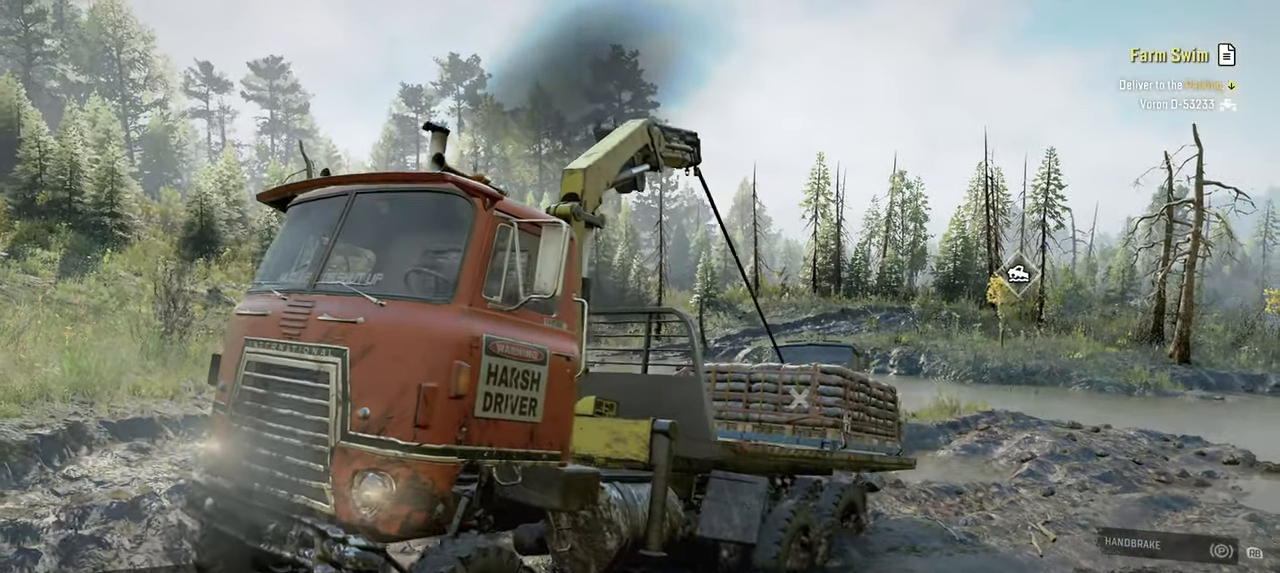
{"buttons": ["R2"], "left_stick": "left", "right_stick": "center", "events": [[17, "right_stick", "left"], [217, "left_stick", "left"], [367, "right_stick", "center"]]}
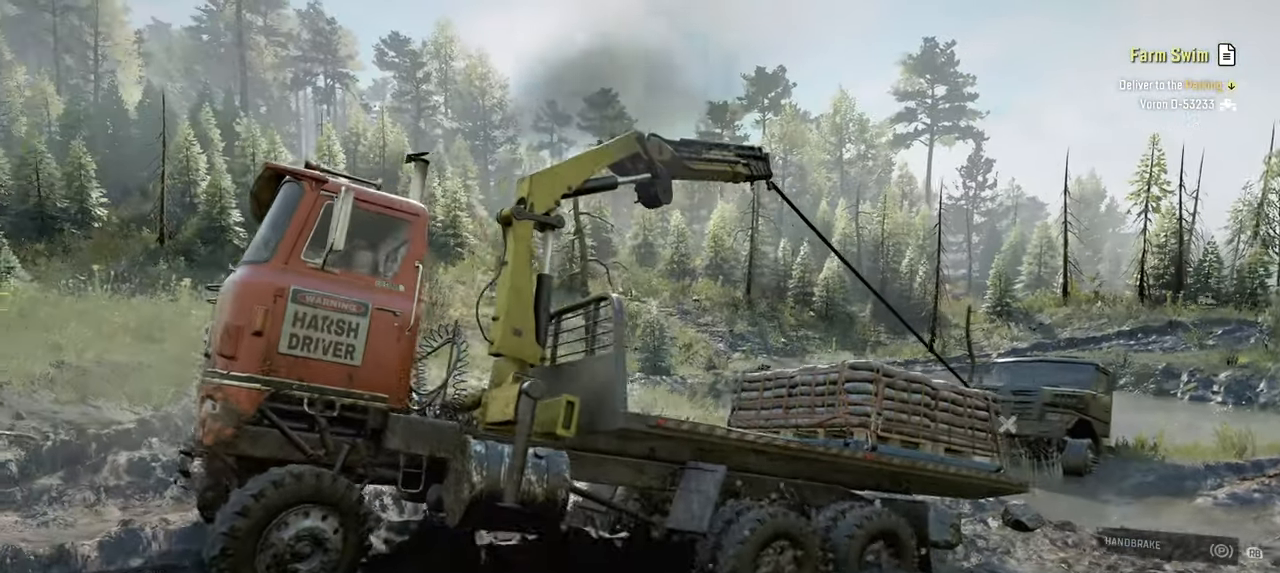
{"buttons": [], "left_stick": "right", "right_stick": "center", "events": [[200, "left_stick", "center"], [334, "R2", "up"], [367, "left_stick", "right"]]}
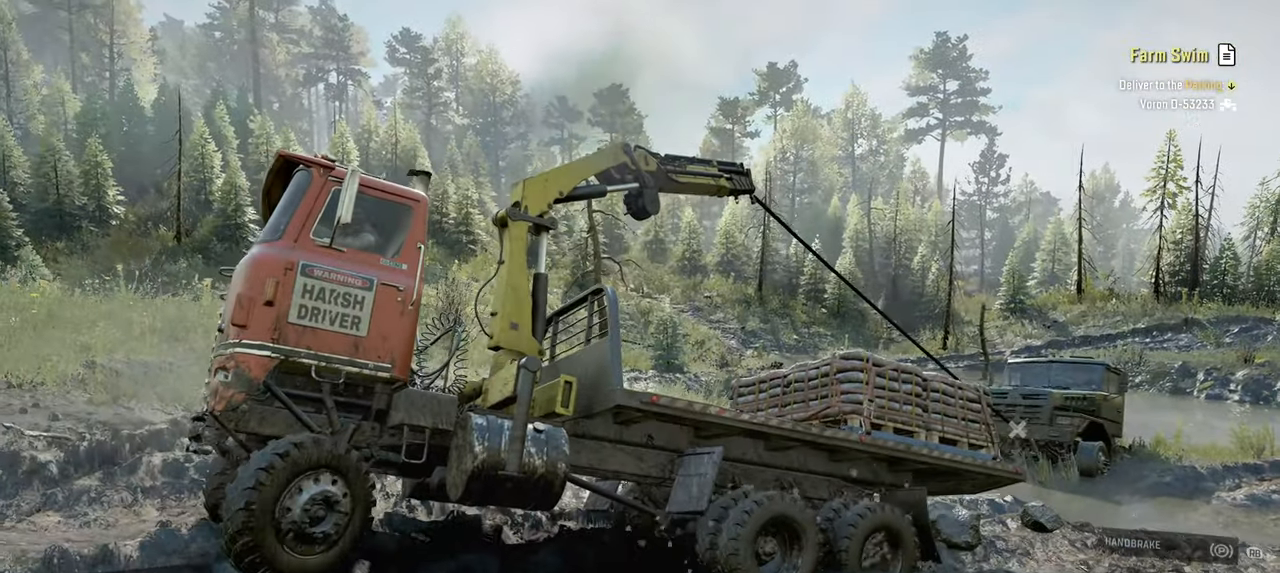
{"buttons": [], "left_stick": "center", "right_stick": "center", "events": [[167, "left_stick", "center"]]}
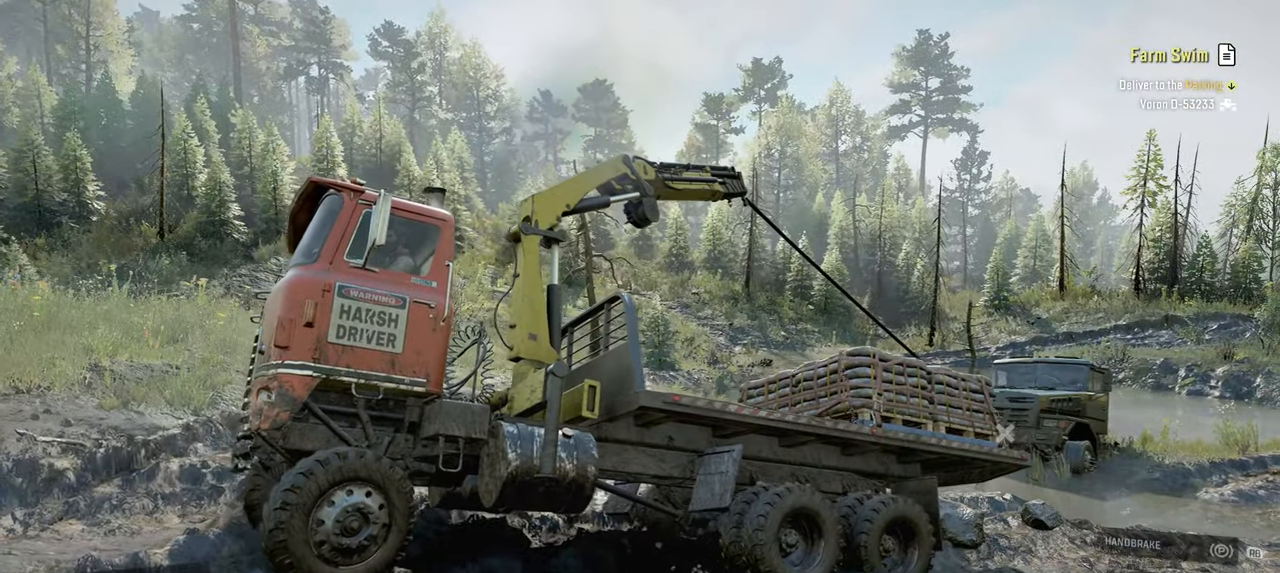
{"buttons": [], "left_stick": "center", "right_stick": "right", "events": [[100, "right_stick", "right"]]}
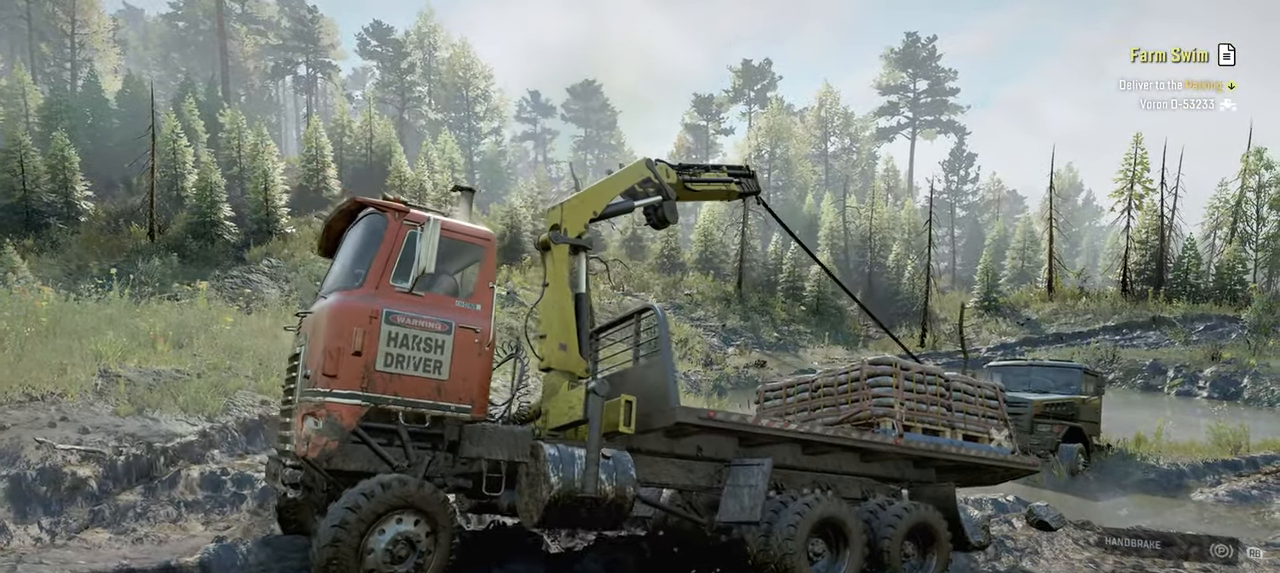
{"buttons": [], "left_stick": "center", "right_stick": "center", "events": [[334, "right_stick", "center"]]}
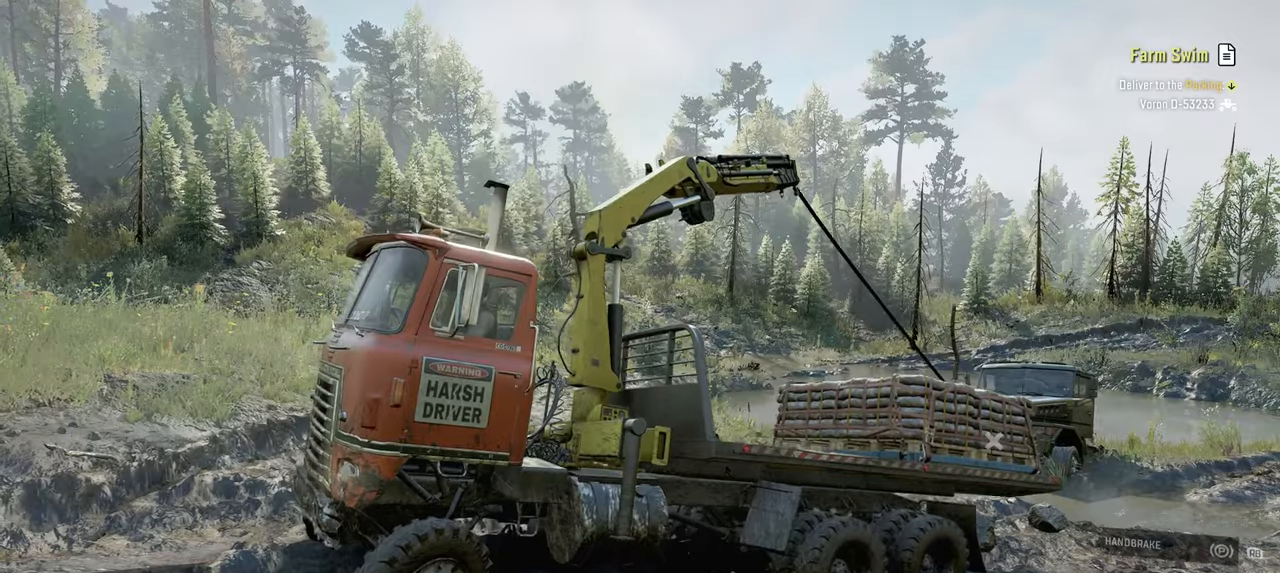
{"buttons": ["R2"], "left_stick": "left", "right_stick": "right", "events": [[267, "R2", "down"], [317, "left_stick", "left"], [400, "right_stick", "right"]]}
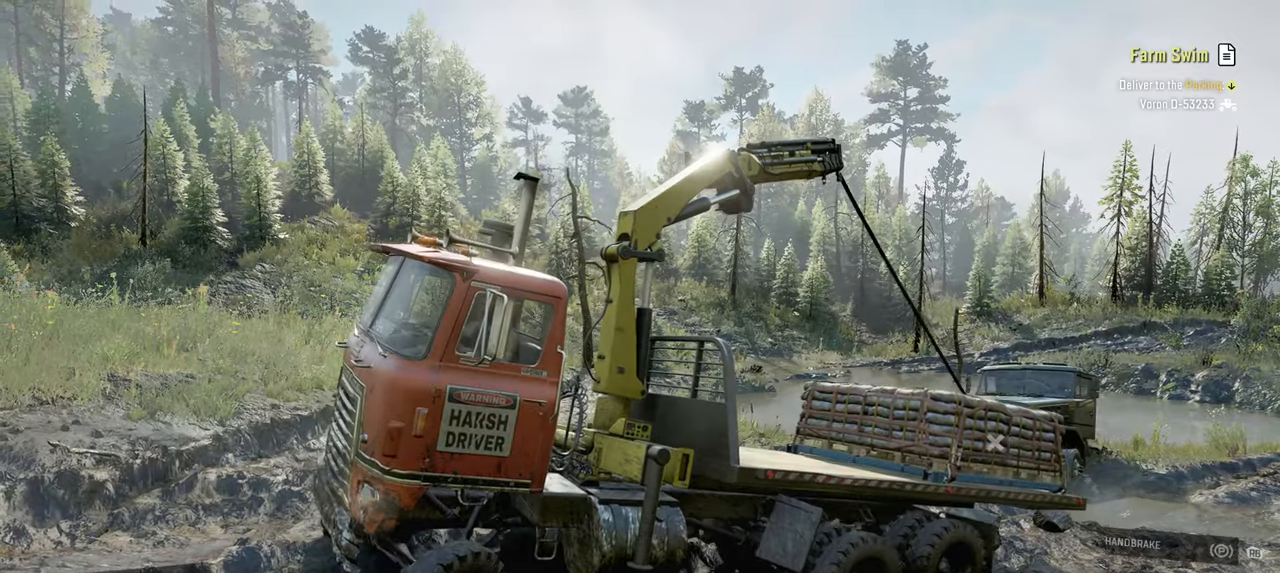
{"buttons": ["R2"], "left_stick": "left", "right_stick": "up-right", "events": [[150, "left_stick", "center"], [184, "right_stick", "center"], [434, "left_stick", "left"], [484, "right_stick", "up-right"]]}
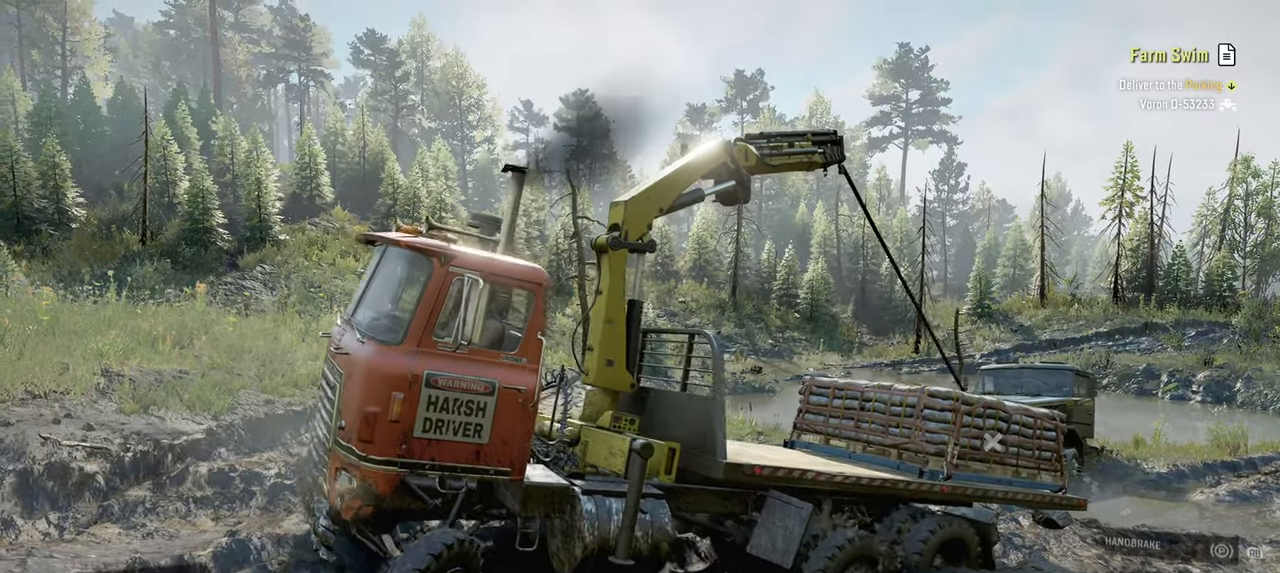
{"buttons": ["R2"], "left_stick": "center", "right_stick": "center", "events": [[84, "right_stick", "center"], [234, "left_stick", "center"]]}
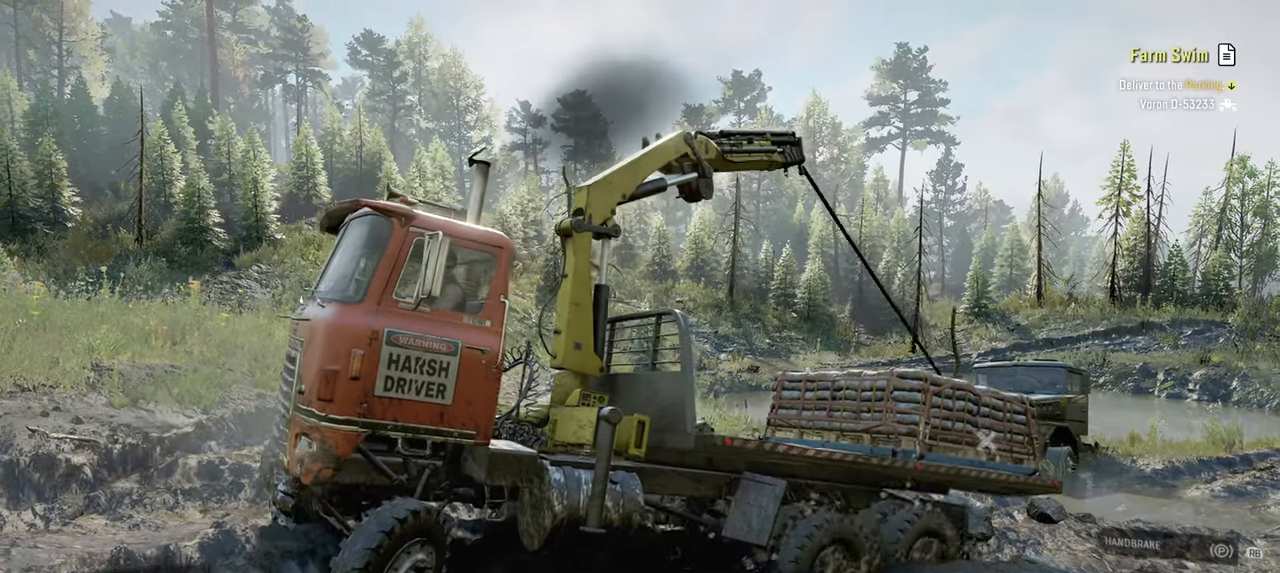
{"buttons": ["R2"], "left_stick": "center", "right_stick": "center", "events": [[17, "left_stick", "right"], [167, "left_stick", "center"], [284, "left_stick", "left"], [434, "left_stick", "center"]]}
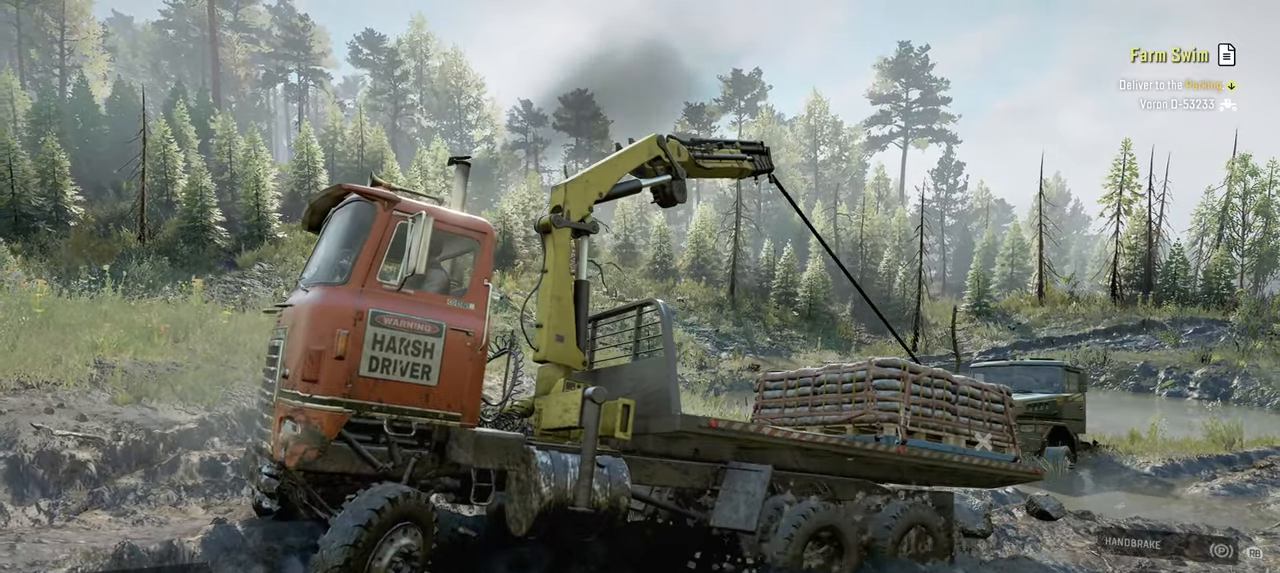
{"buttons": [], "left_stick": "center", "right_stick": "down-right", "events": [[67, "R2", "up"], [184, "right_stick", "right"], [267, "right_stick", "down-right"]]}
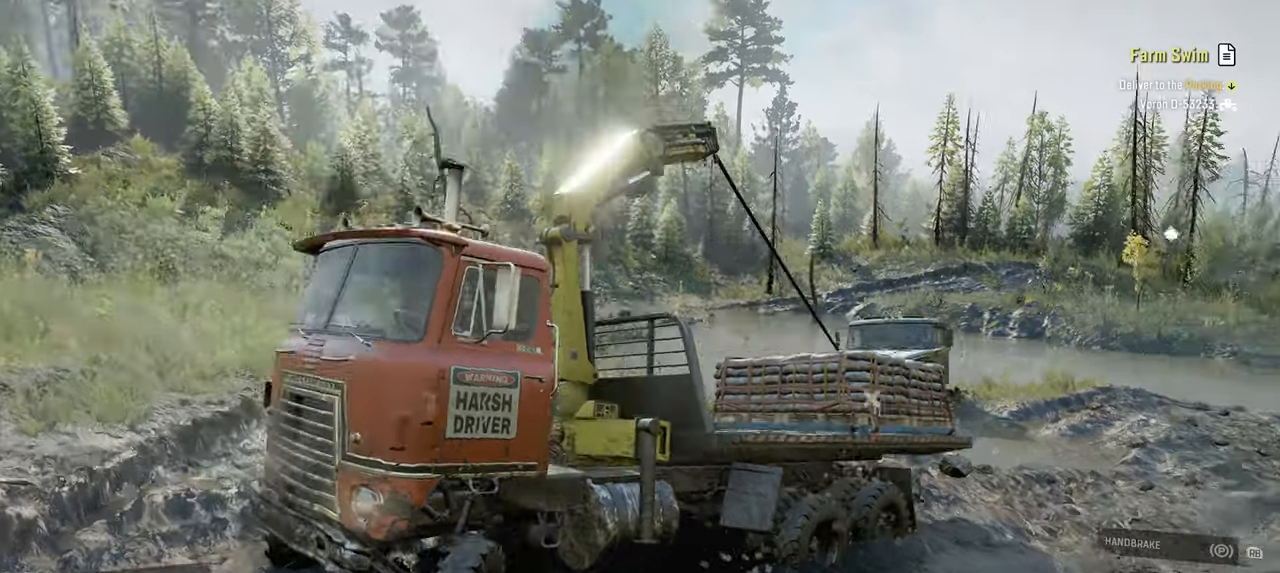
{"buttons": [], "left_stick": "center", "right_stick": "right", "events": [[200, "right_stick", "center"], [317, "right_stick", "right"]]}
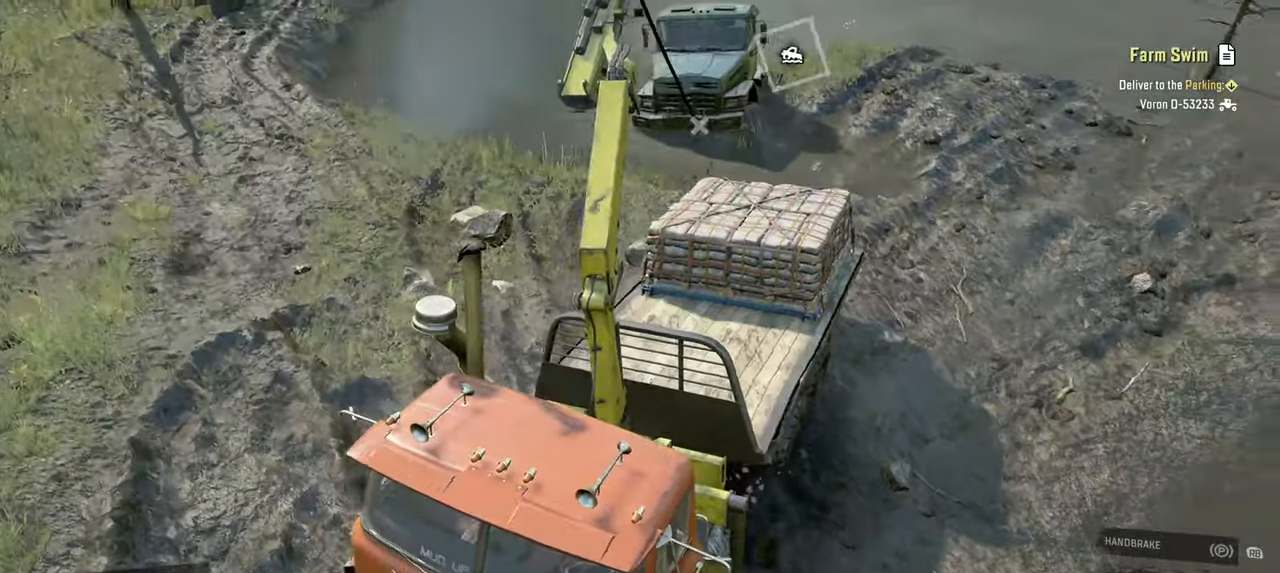
{"buttons": [], "left_stick": "center", "right_stick": "center", "events": [[67, "right_stick", "center"]]}
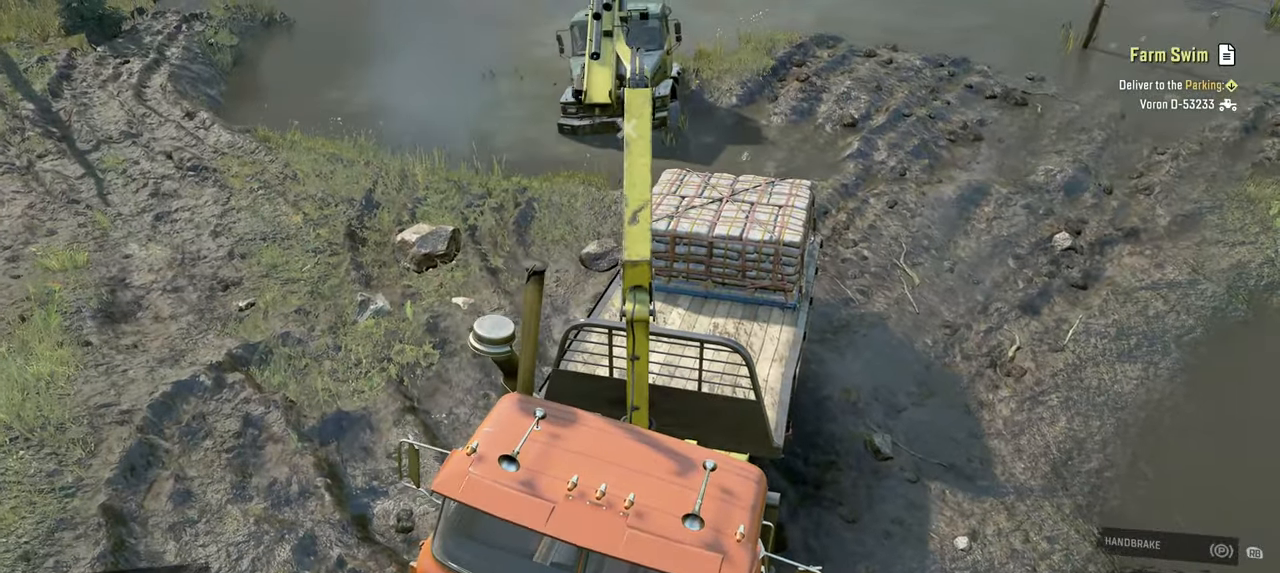
{"buttons": [], "left_stick": "center", "right_stick": "up", "events": [[134, "B", "down"], [234, "B", "up"], [484, "right_stick", "up"]]}
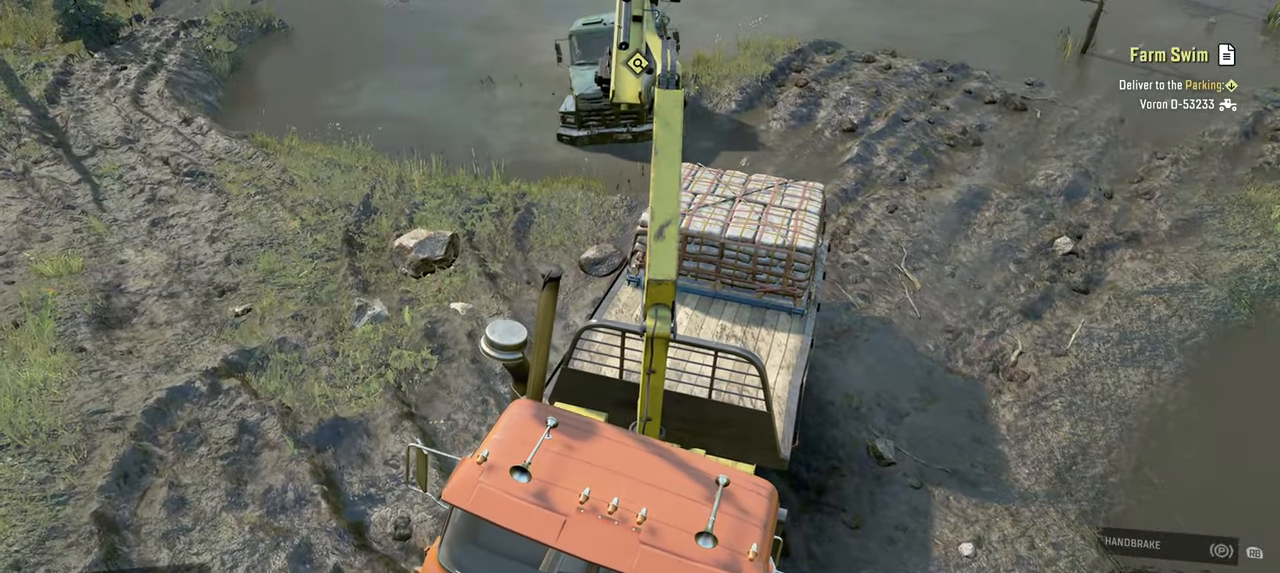
{"buttons": ["R2"], "left_stick": "left", "right_stick": "up", "events": [[17, "R2", "down"], [17, "right_stick", "up-right"], [400, "left_stick", "left"], [450, "right_stick", "up"]]}
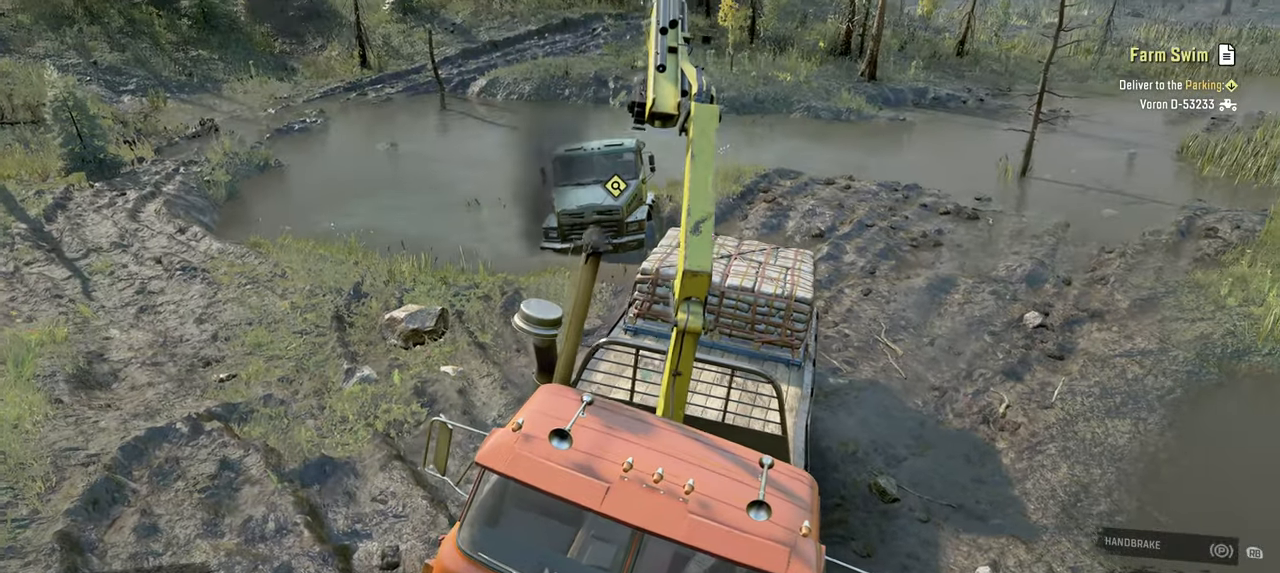
{"buttons": ["R2"], "left_stick": "left", "right_stick": "center", "events": [[167, "right_stick", "up-left"], [267, "right_stick", "up"], [450, "right_stick", "center"]]}